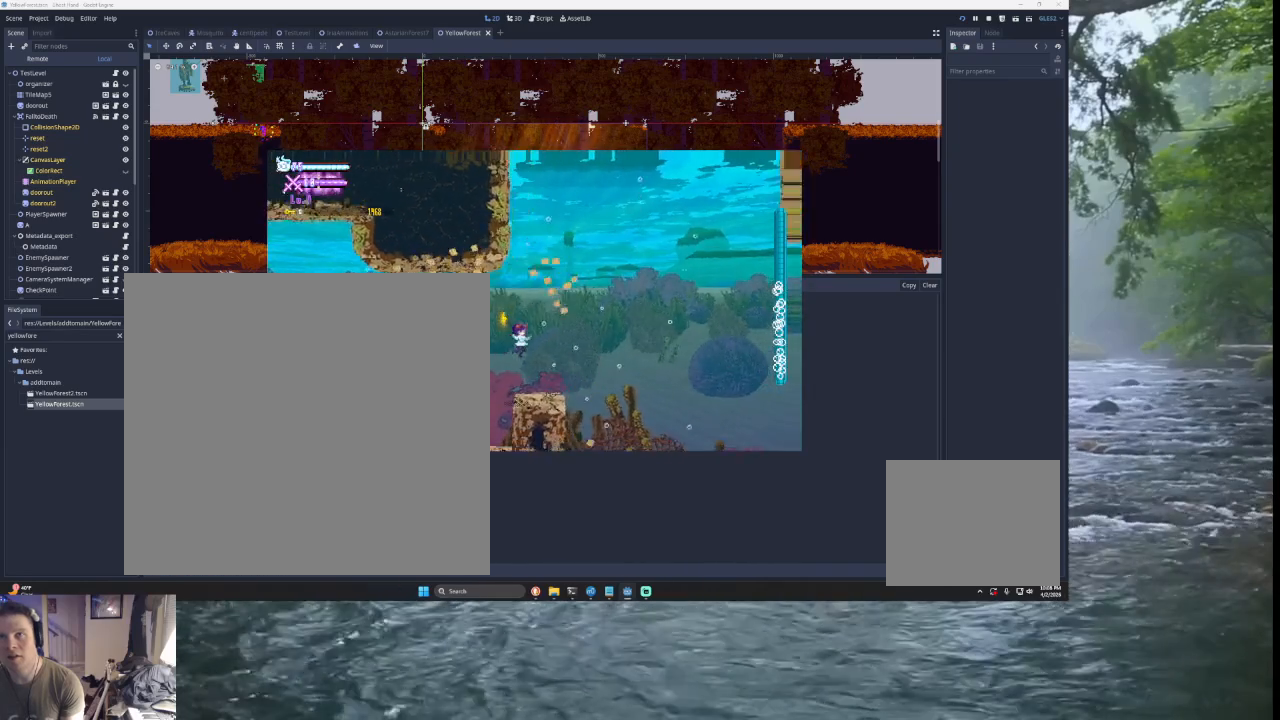
Gameplay with a controller (PlayStation layout); each line is a JSON object with the inputs held at the frame after it. "events" lists button and stick changes between this image and that frame as [ms after this image, input, new state], when the widget could be followed in between. Not read: L2.
{"buttons": [], "left_stick": "right", "right_stick": "center", "events": []}
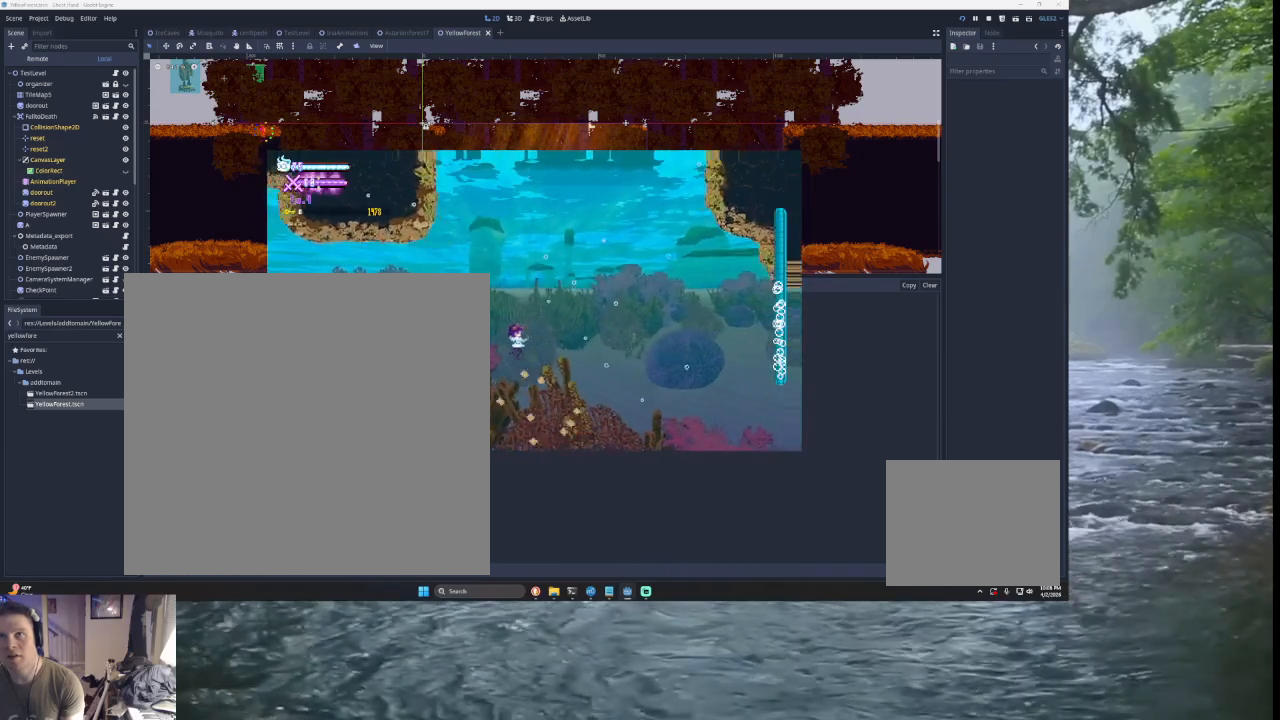
{"buttons": [], "left_stick": "right", "right_stick": "center", "events": []}
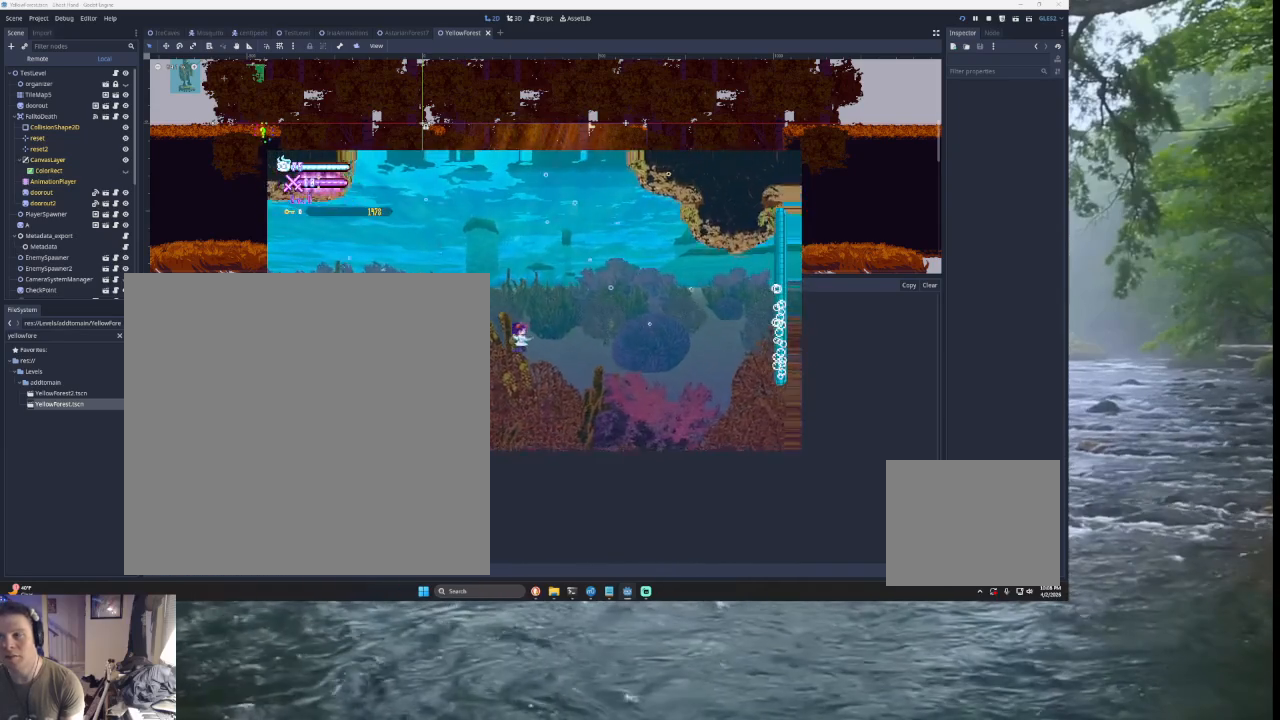
{"buttons": [], "left_stick": "right", "right_stick": "center", "events": [[100, "TRIANGLE", "down"], [267, "TRIANGLE", "up"]]}
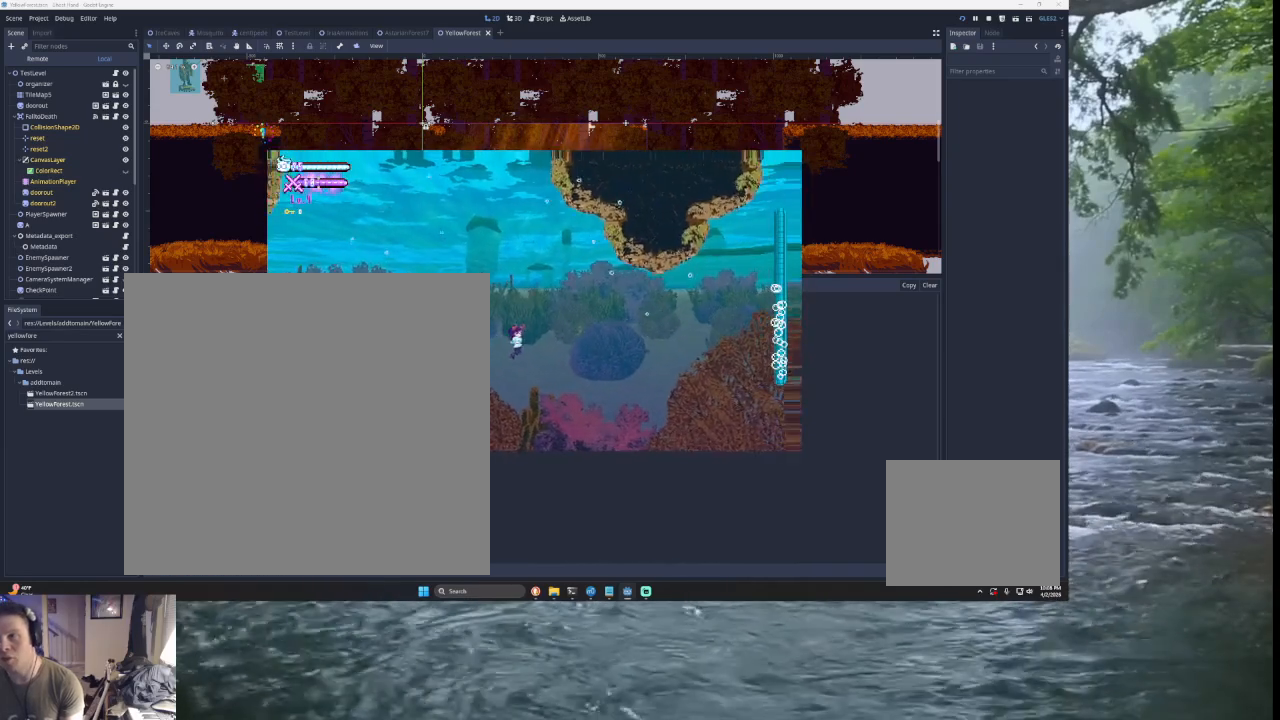
{"buttons": [], "left_stick": "right", "right_stick": "center", "events": []}
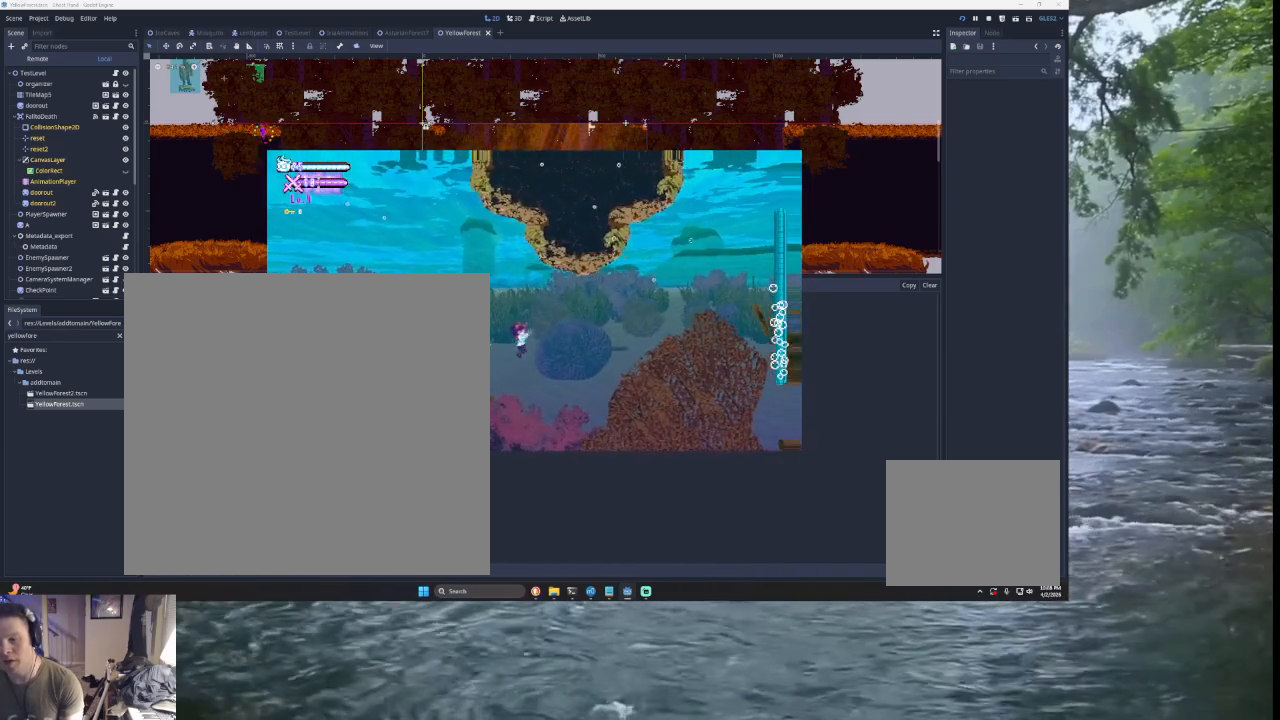
{"buttons": [], "left_stick": "right", "right_stick": "center", "events": []}
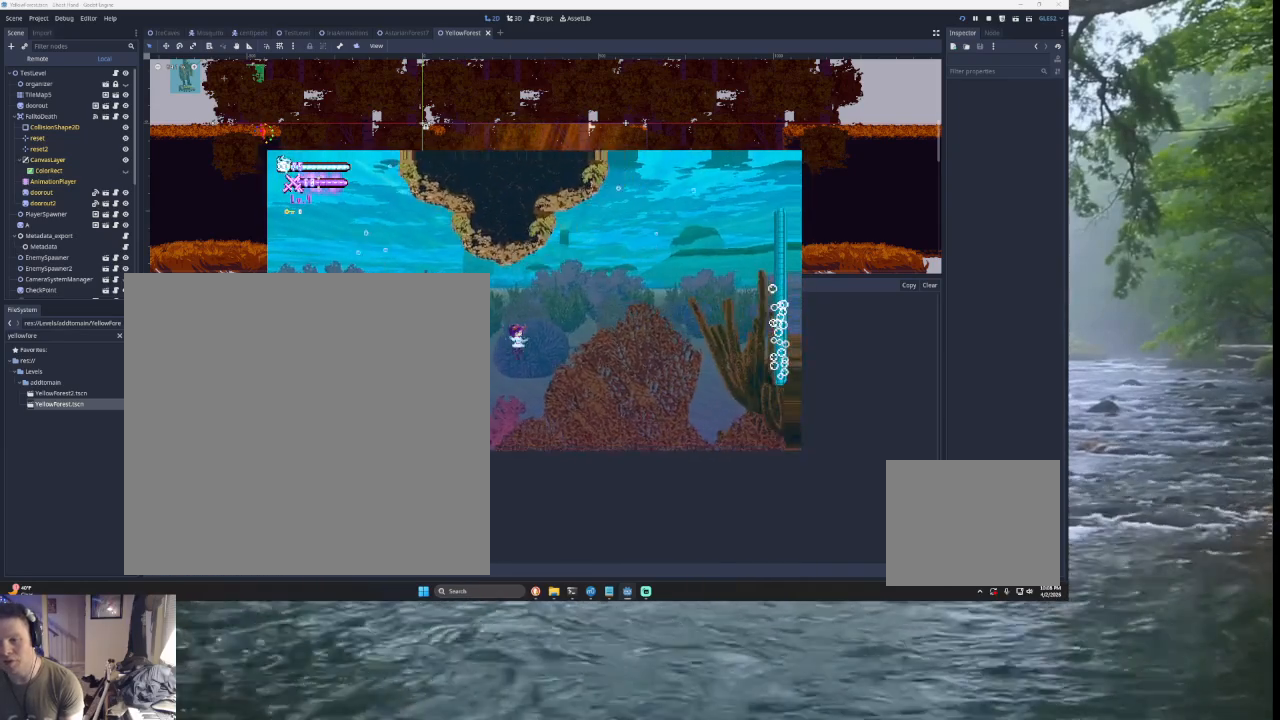
{"buttons": [], "left_stick": "right", "right_stick": "center", "events": []}
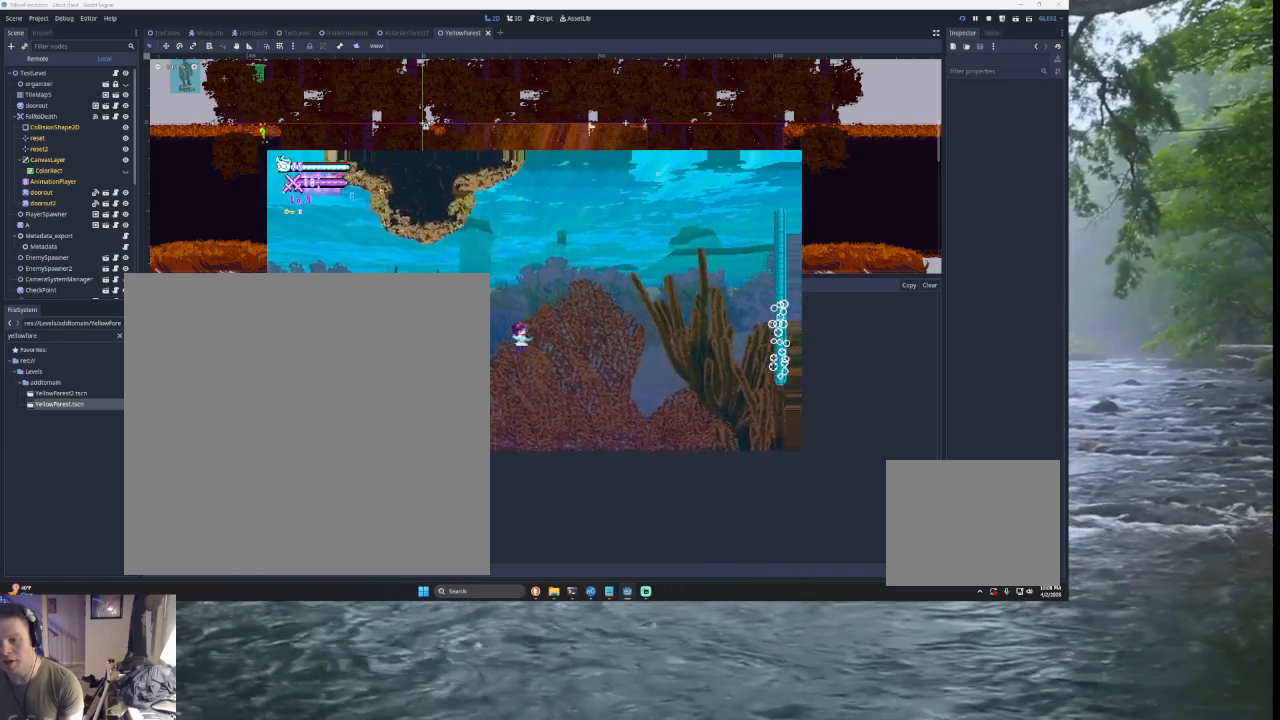
{"buttons": [], "left_stick": "right", "right_stick": "center", "events": []}
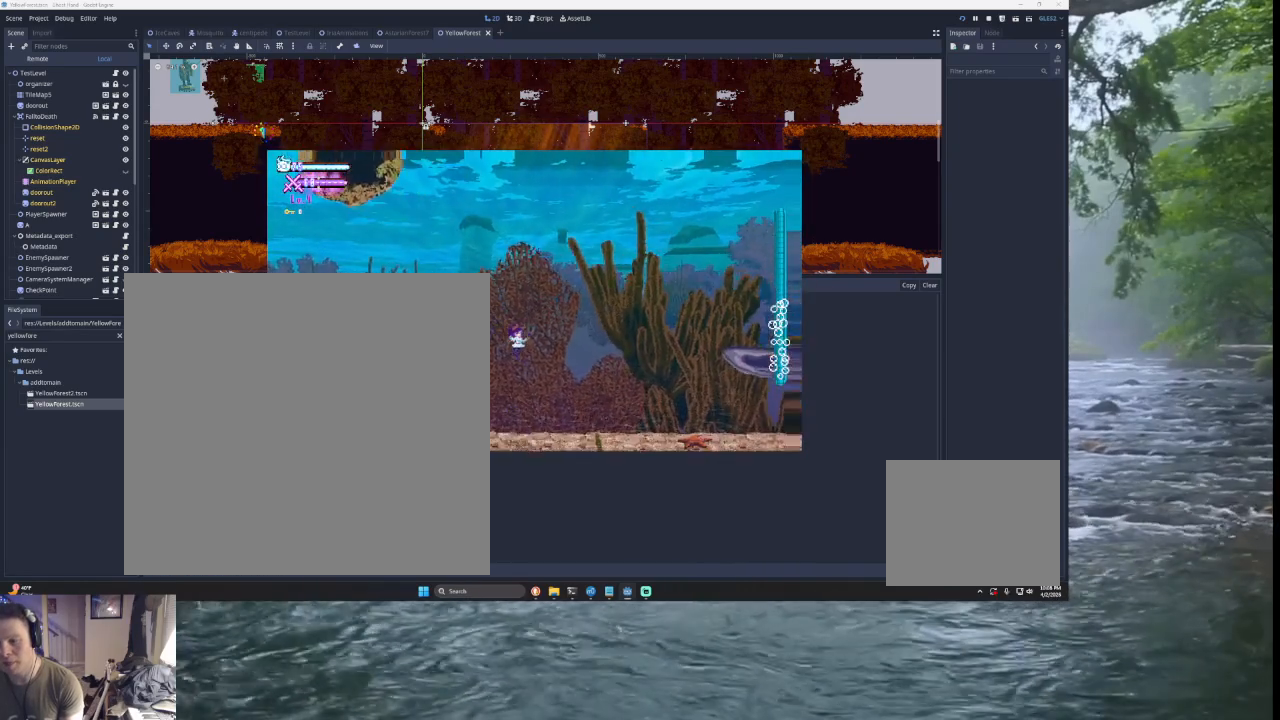
{"buttons": [], "left_stick": "right", "right_stick": "center", "events": []}
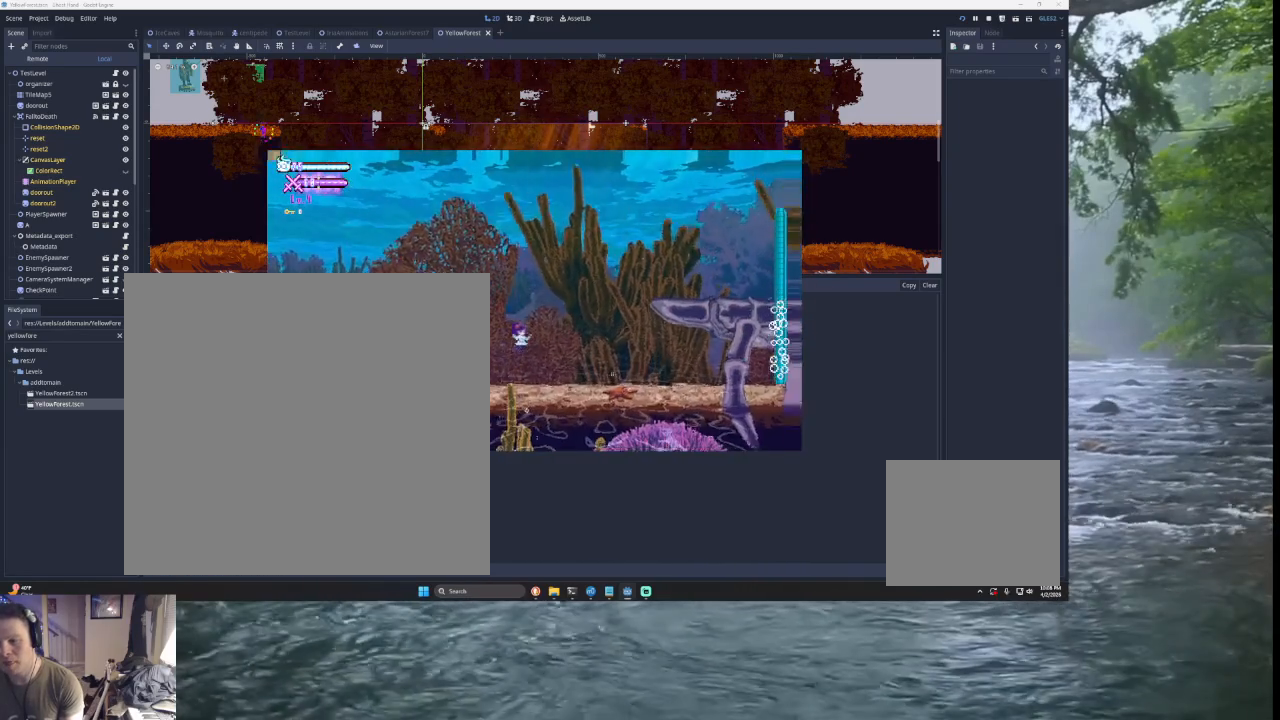
{"buttons": [], "left_stick": "right", "right_stick": "center", "events": []}
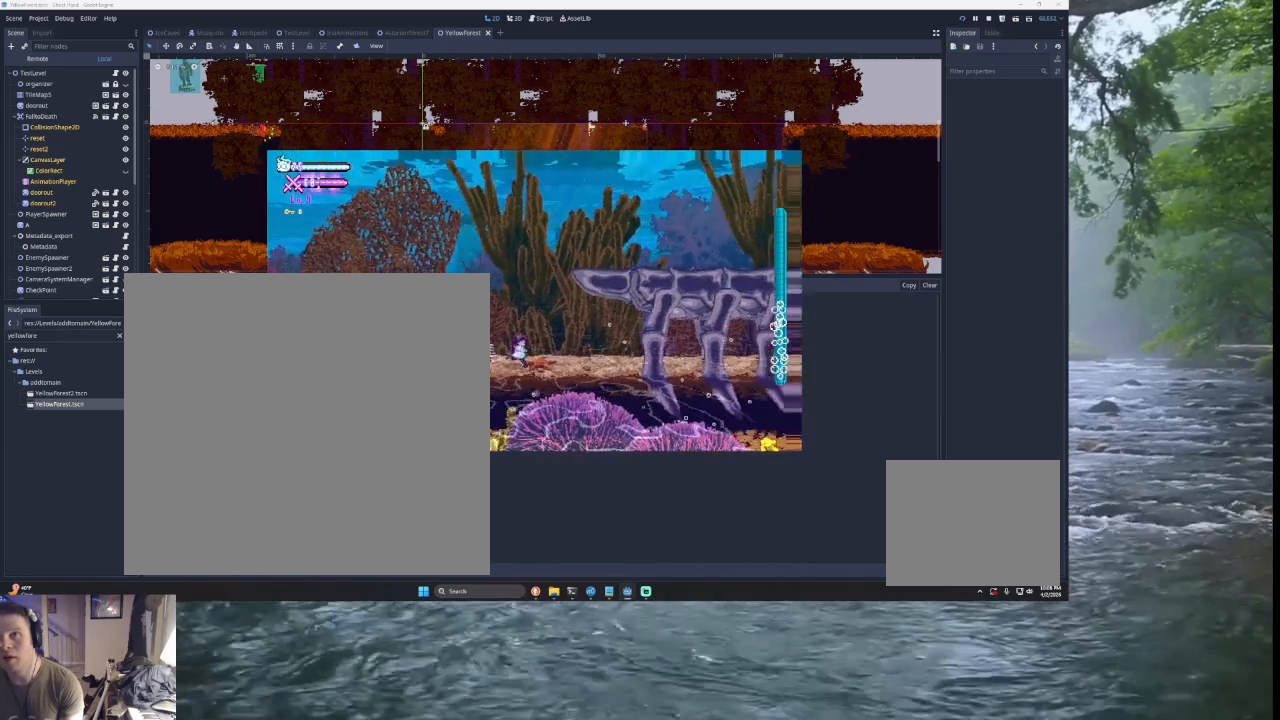
{"buttons": [], "left_stick": "right", "right_stick": "center", "events": []}
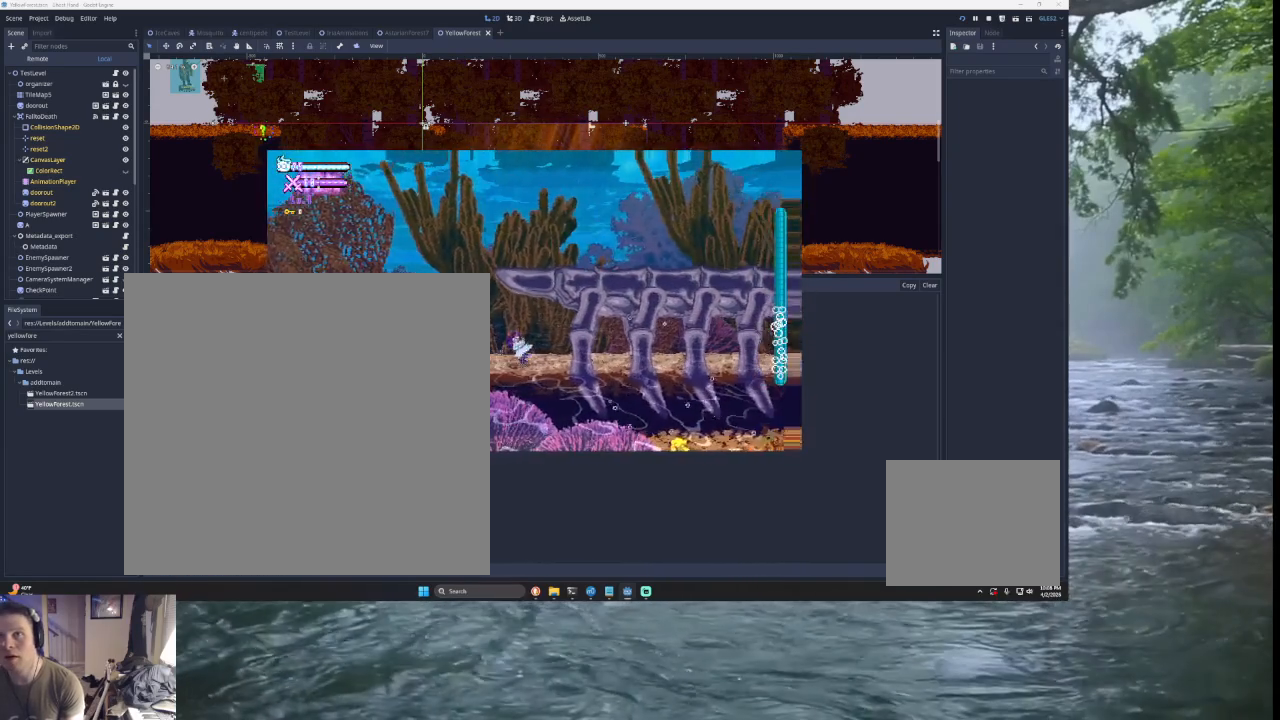
{"buttons": [], "left_stick": "right", "right_stick": "center", "events": []}
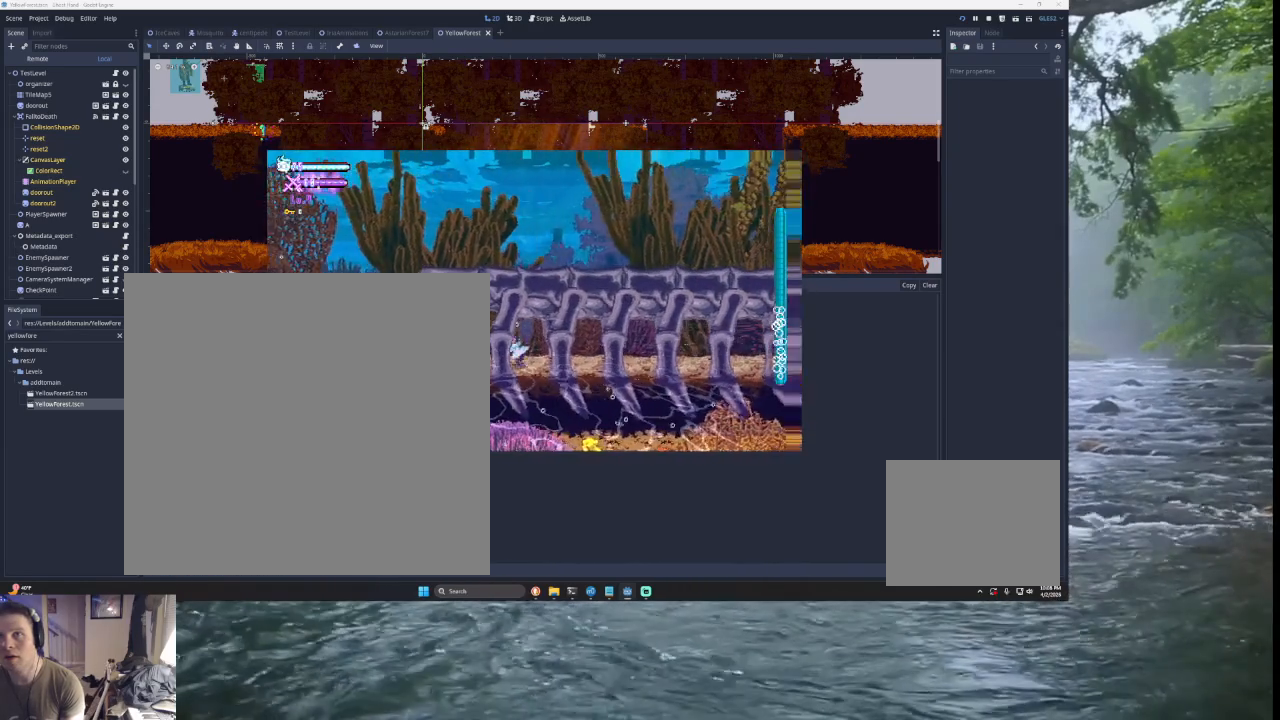
{"buttons": [], "left_stick": "right", "right_stick": "center", "events": []}
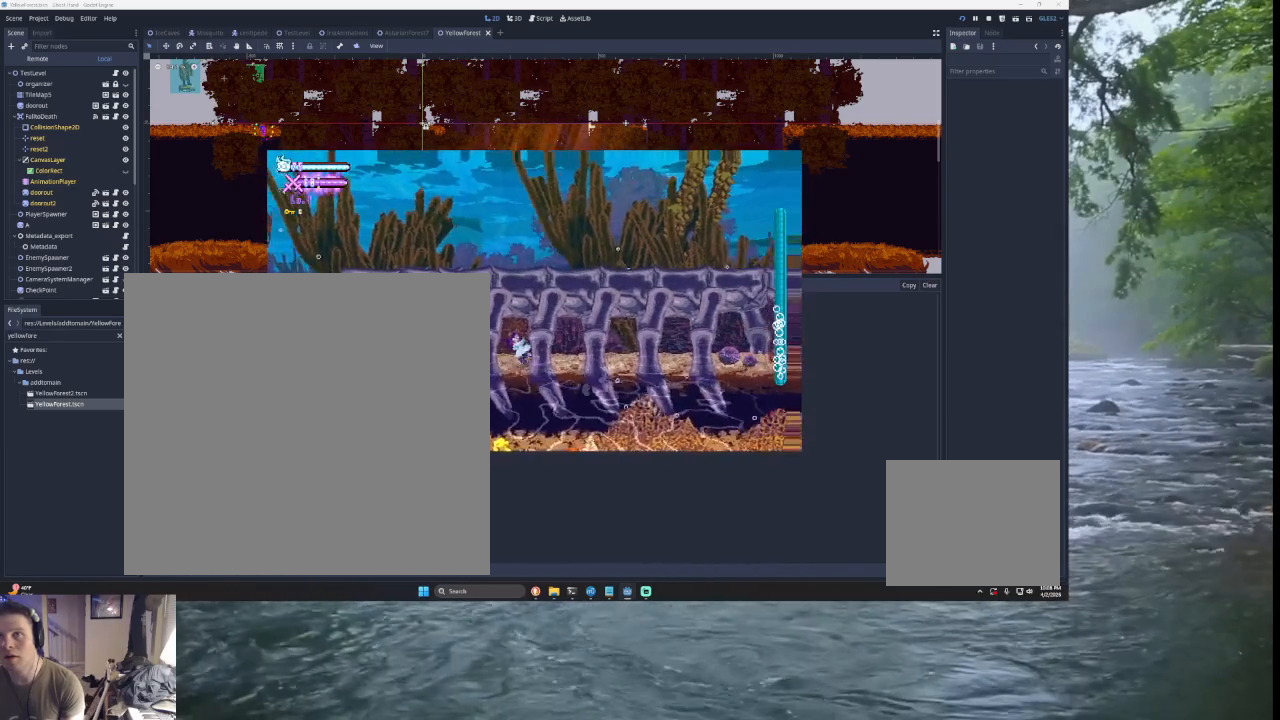
{"buttons": [], "left_stick": "right", "right_stick": "center", "events": []}
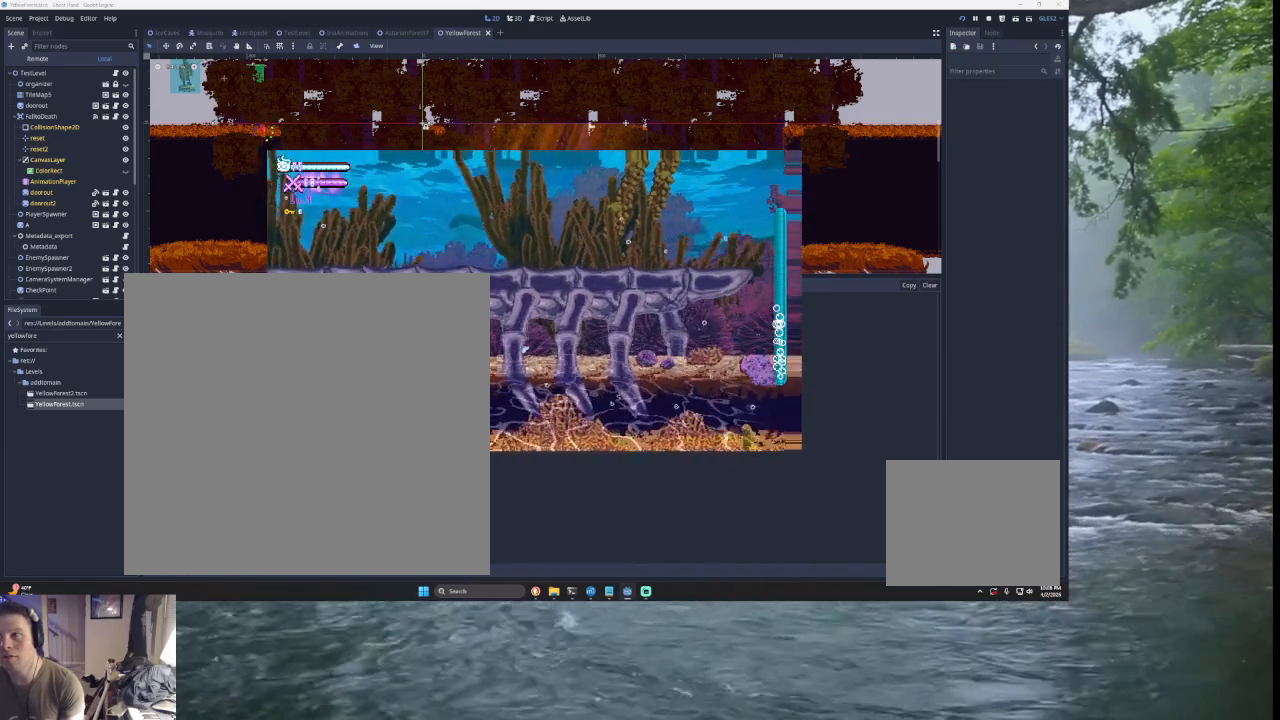
{"buttons": [], "left_stick": "right", "right_stick": "center", "events": []}
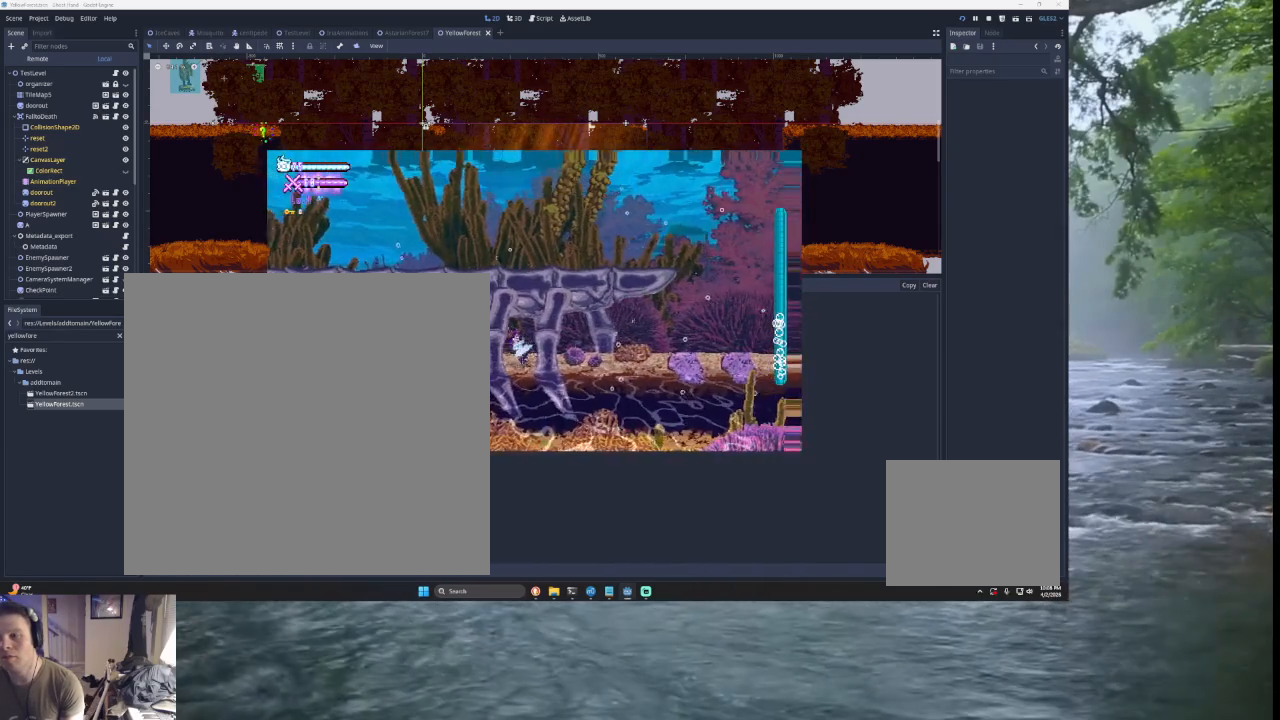
{"buttons": [], "left_stick": "right", "right_stick": "center", "events": []}
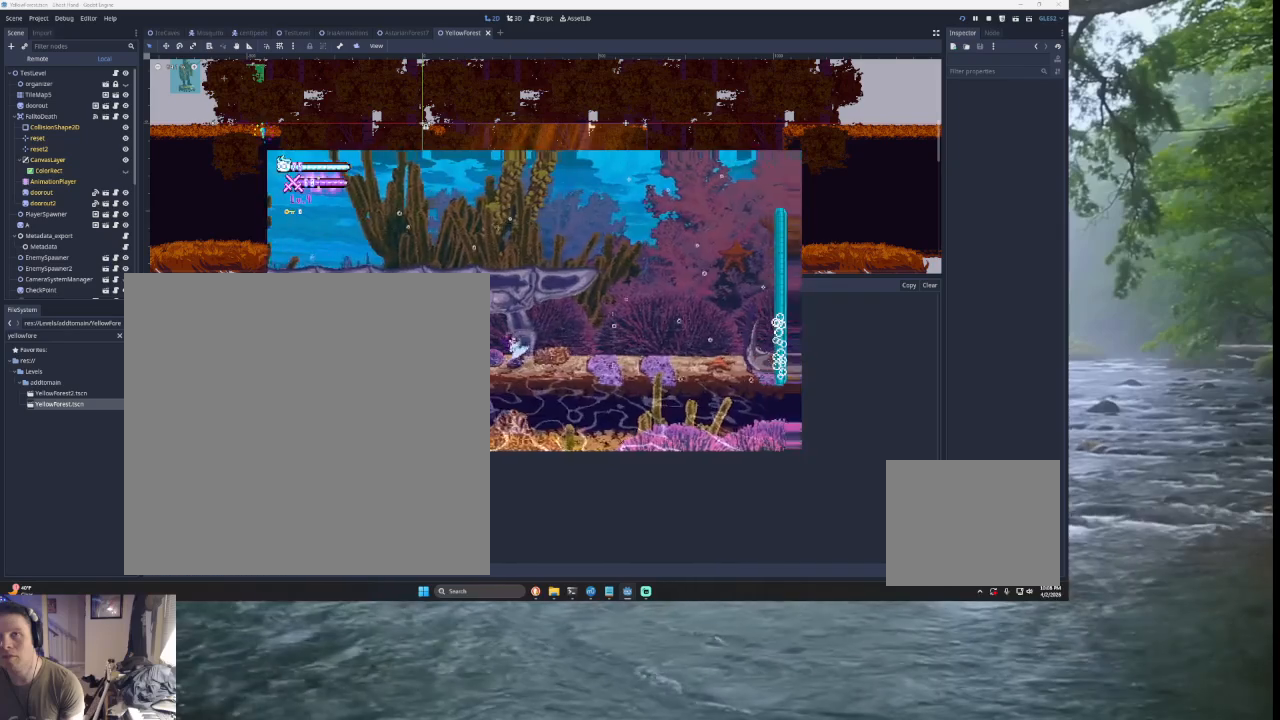
{"buttons": [], "left_stick": "right", "right_stick": "center", "events": []}
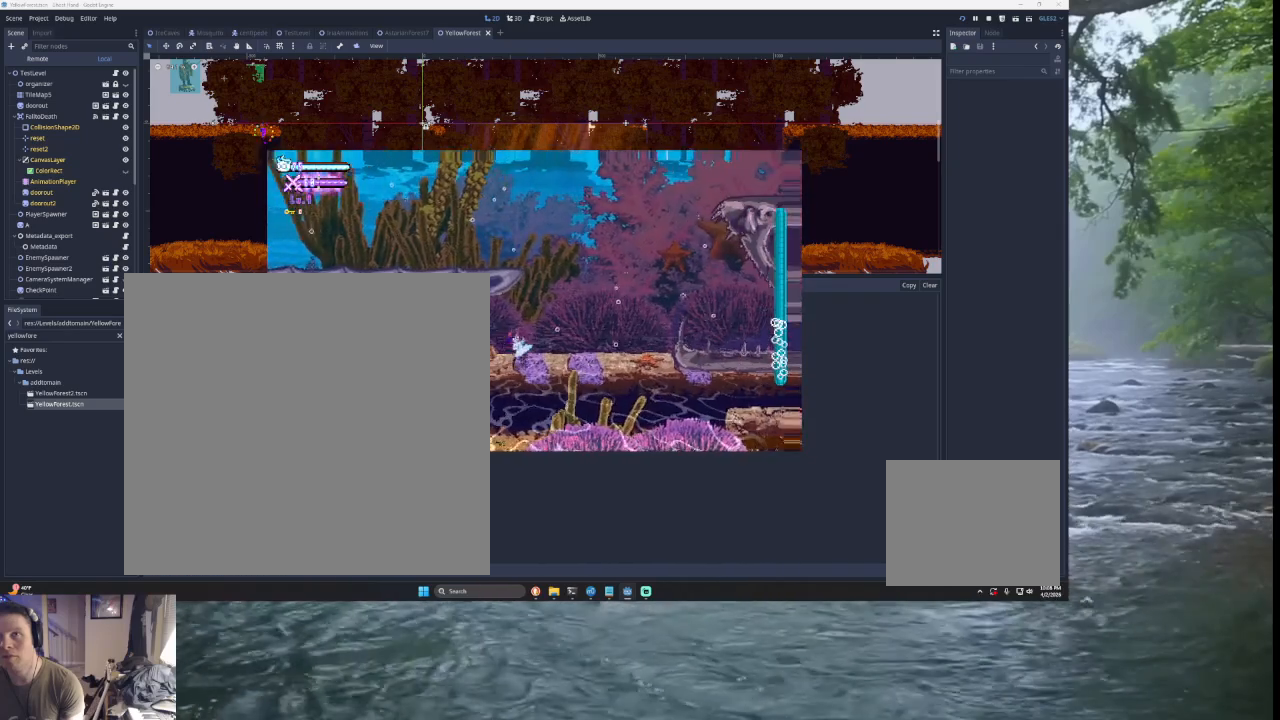
{"buttons": [], "left_stick": "right", "right_stick": "center", "events": []}
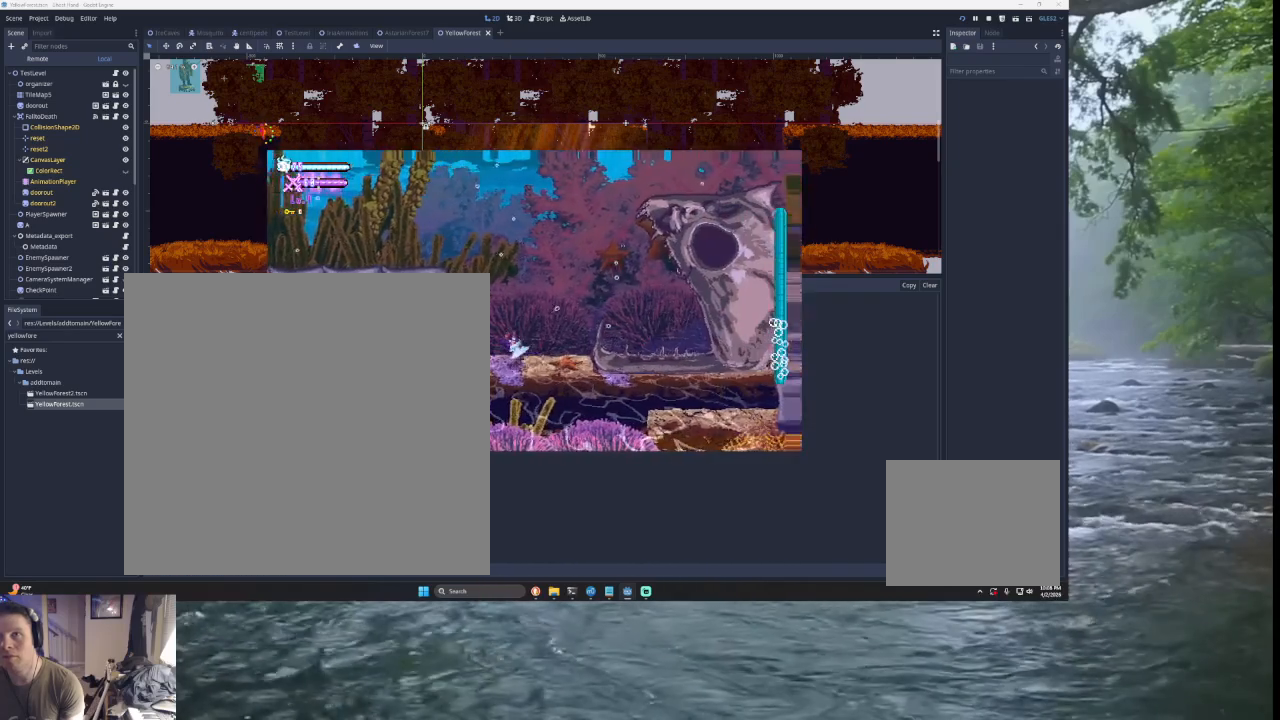
{"buttons": [], "left_stick": "right", "right_stick": "center", "events": []}
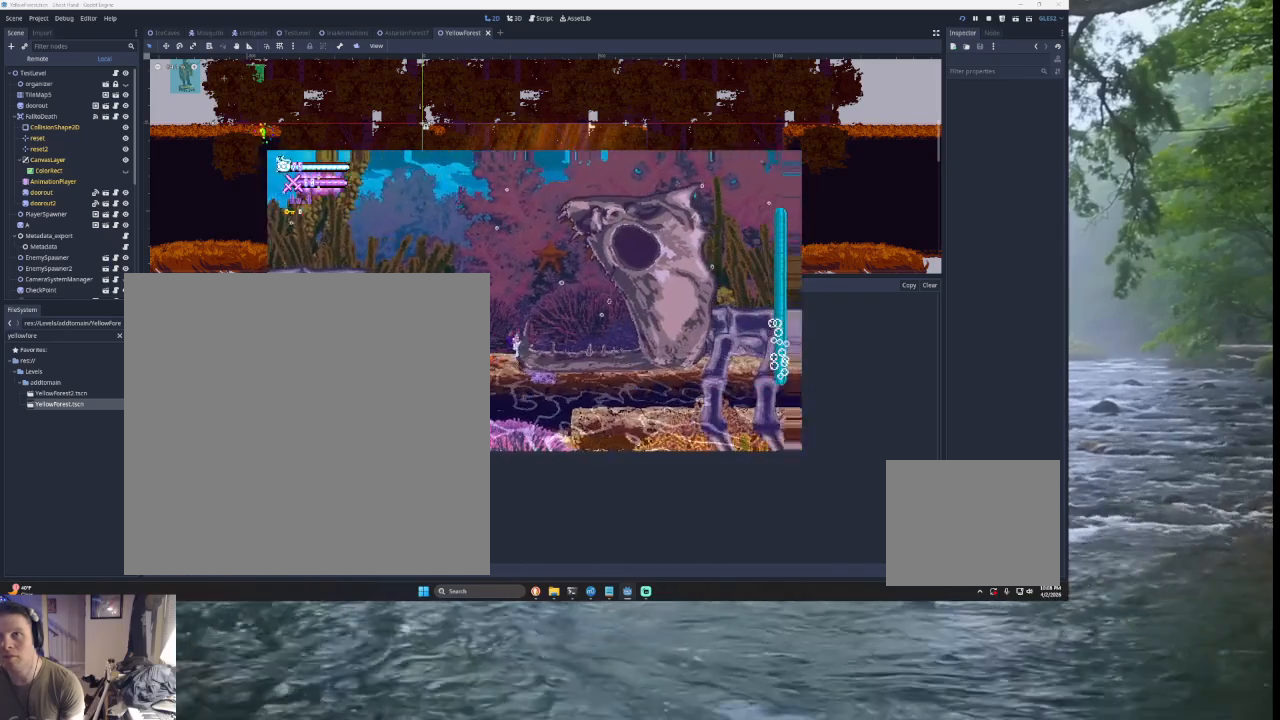
{"buttons": [], "left_stick": "right", "right_stick": "center", "events": []}
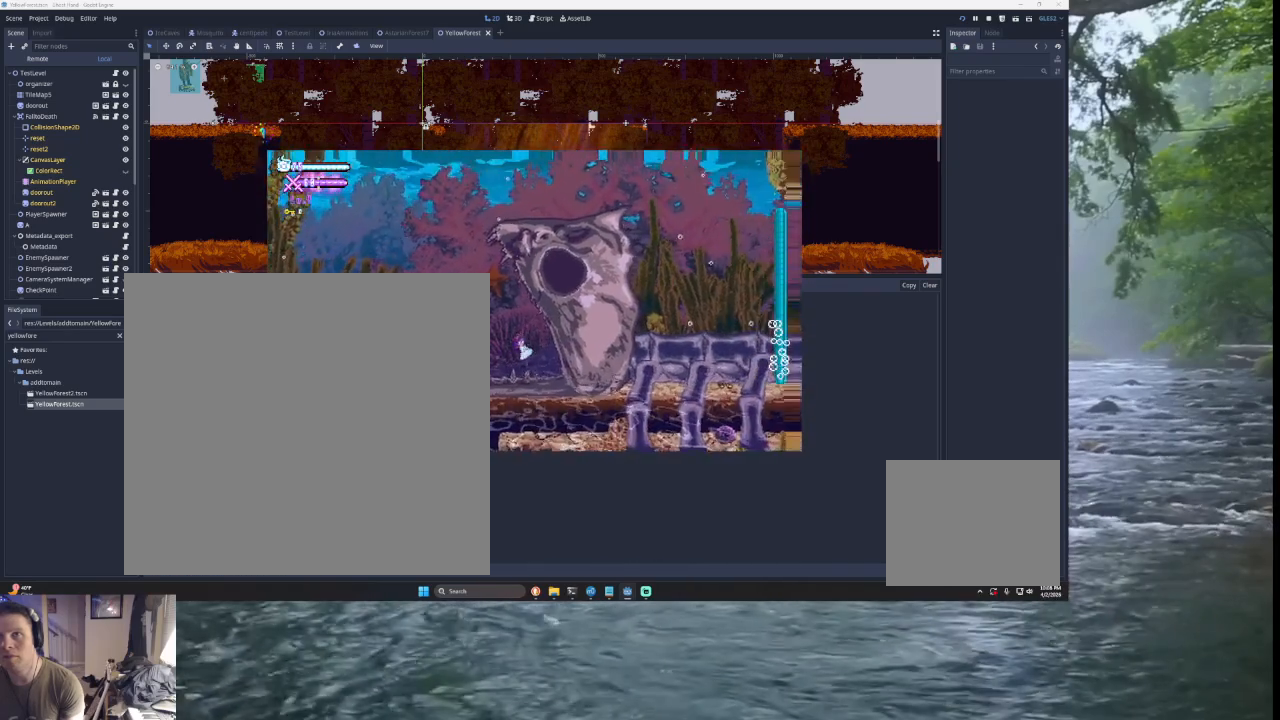
{"buttons": [], "left_stick": "right", "right_stick": "center", "events": []}
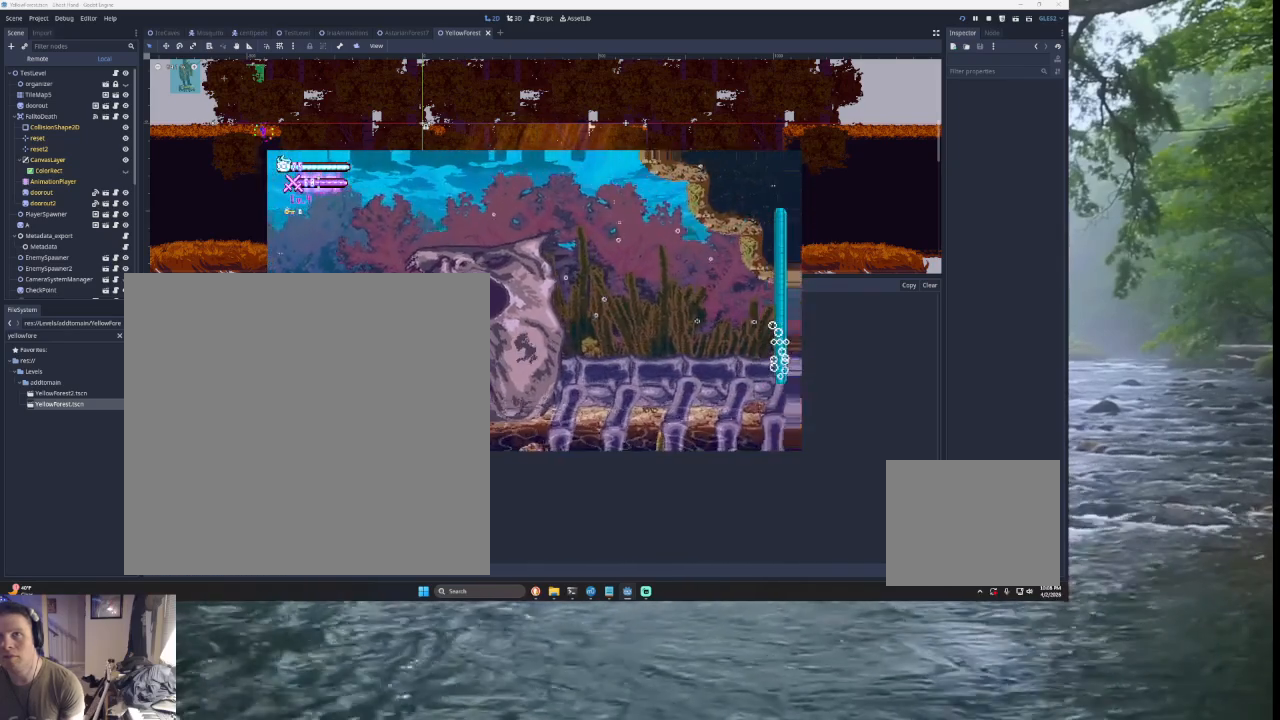
{"buttons": [], "left_stick": "right", "right_stick": "center", "events": []}
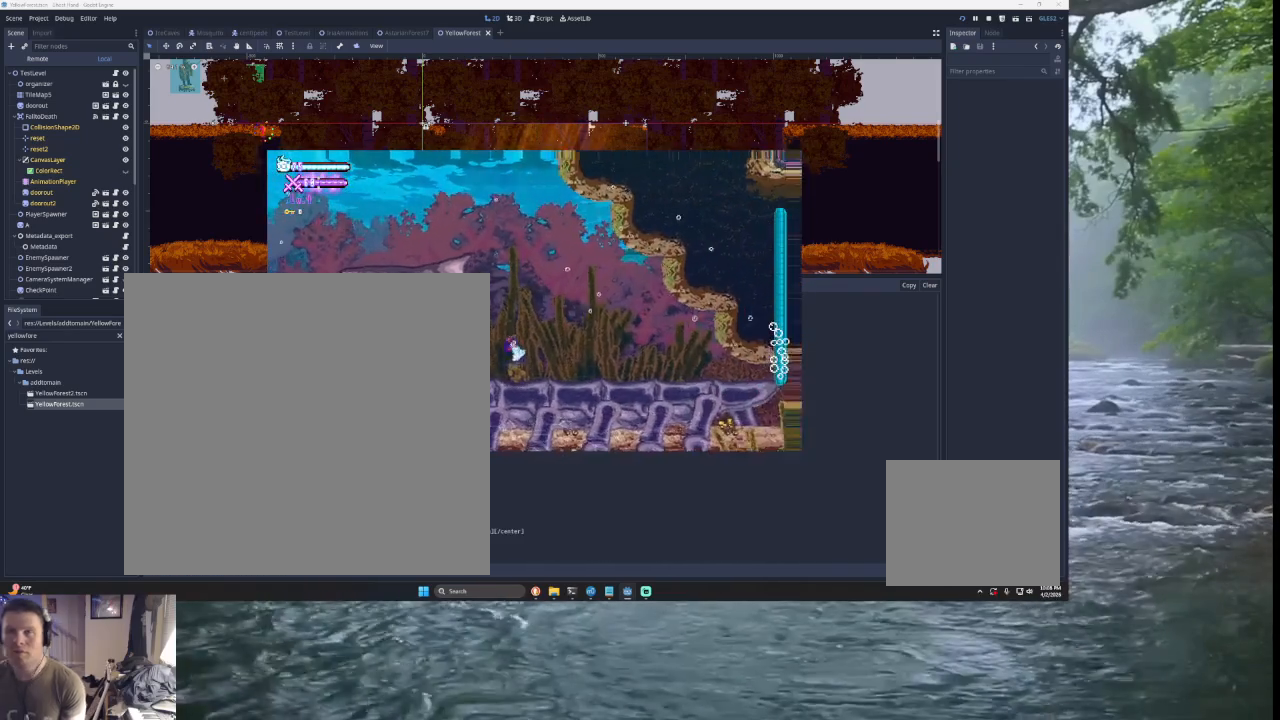
{"buttons": [], "left_stick": "right", "right_stick": "center", "events": []}
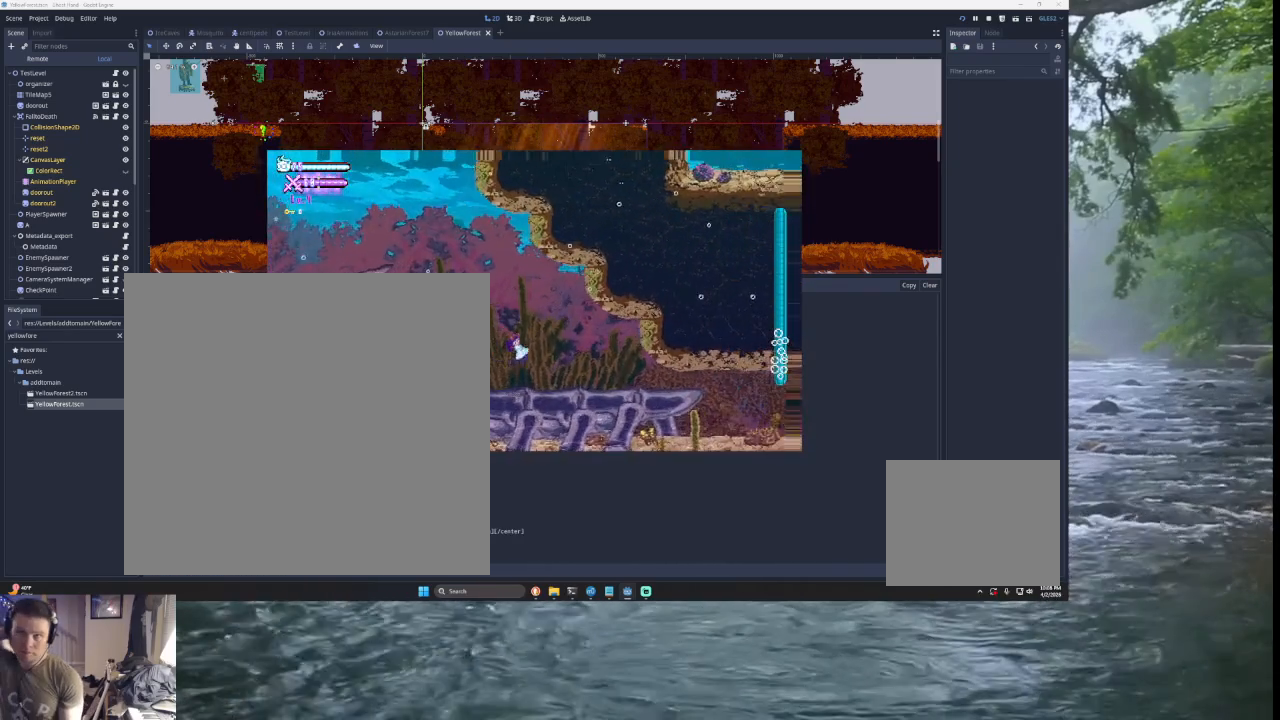
{"buttons": [], "left_stick": "right", "right_stick": "center", "events": []}
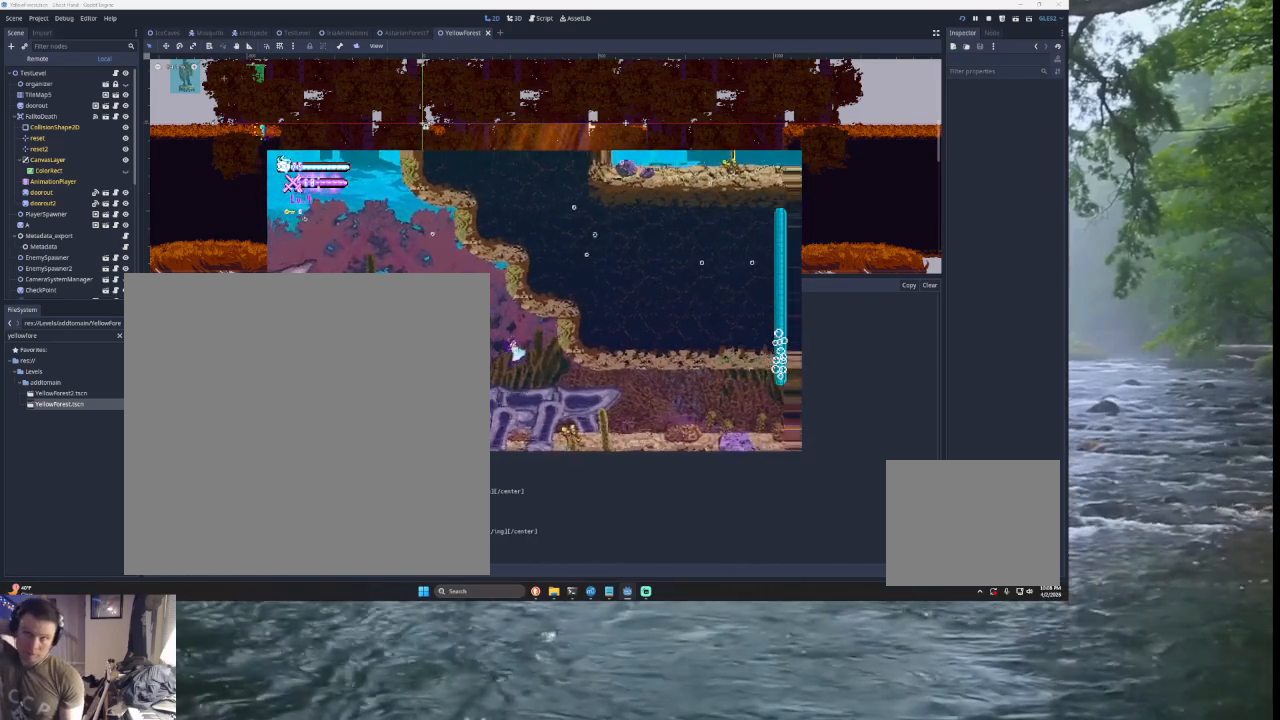
{"buttons": [], "left_stick": "right", "right_stick": "center", "events": []}
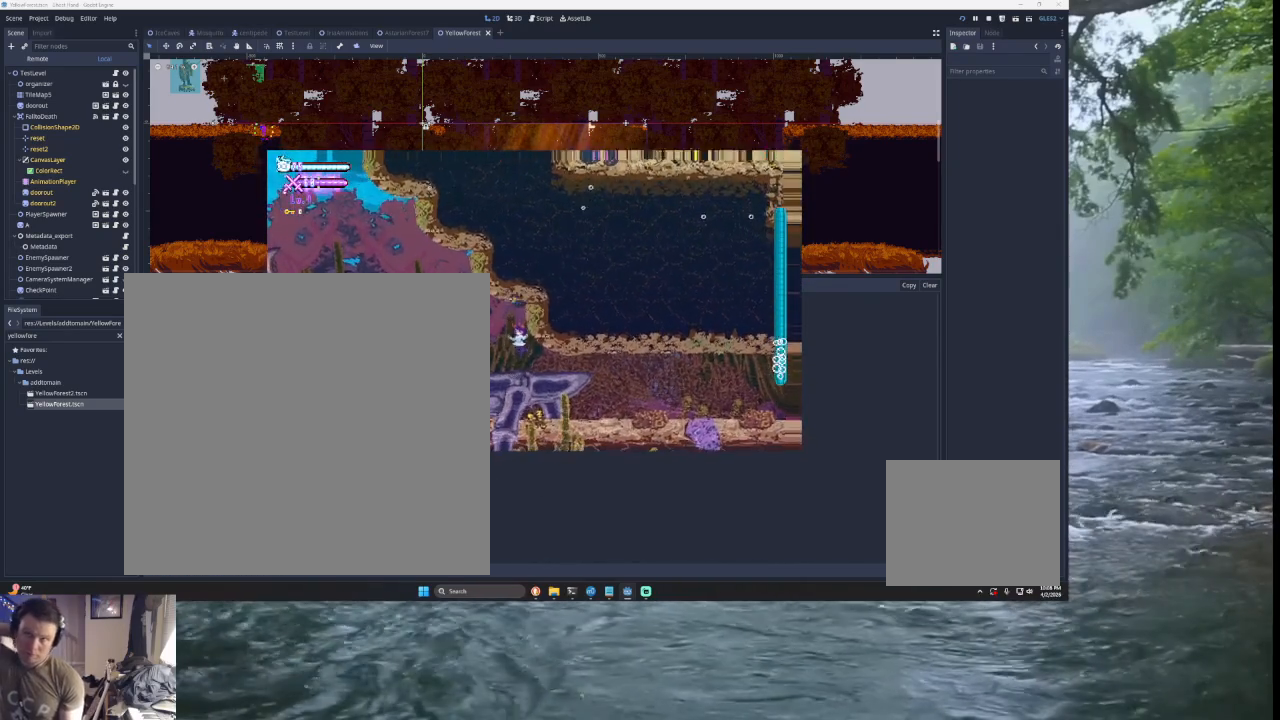
{"buttons": [], "left_stick": "center", "right_stick": "center", "events": [[500, "left_stick", "center"]]}
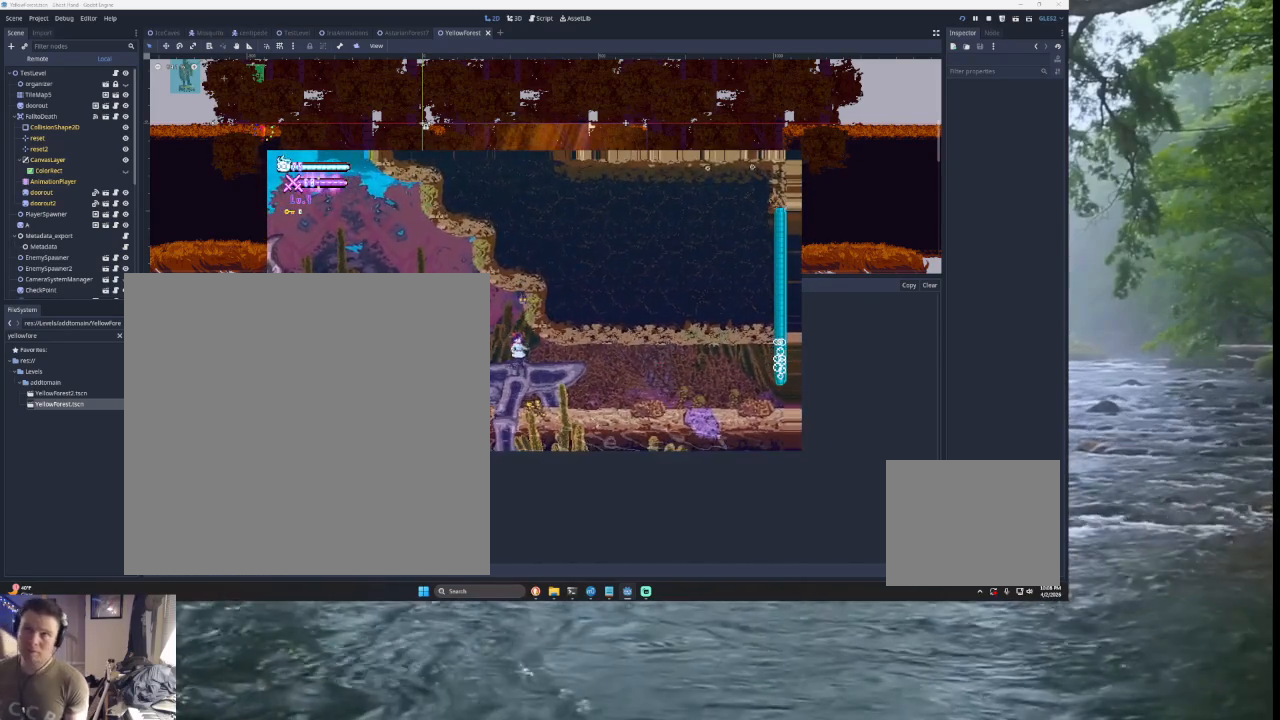
{"buttons": ["SQUARE"], "left_stick": "center", "right_stick": "center", "events": [[500, "SQUARE", "down"]]}
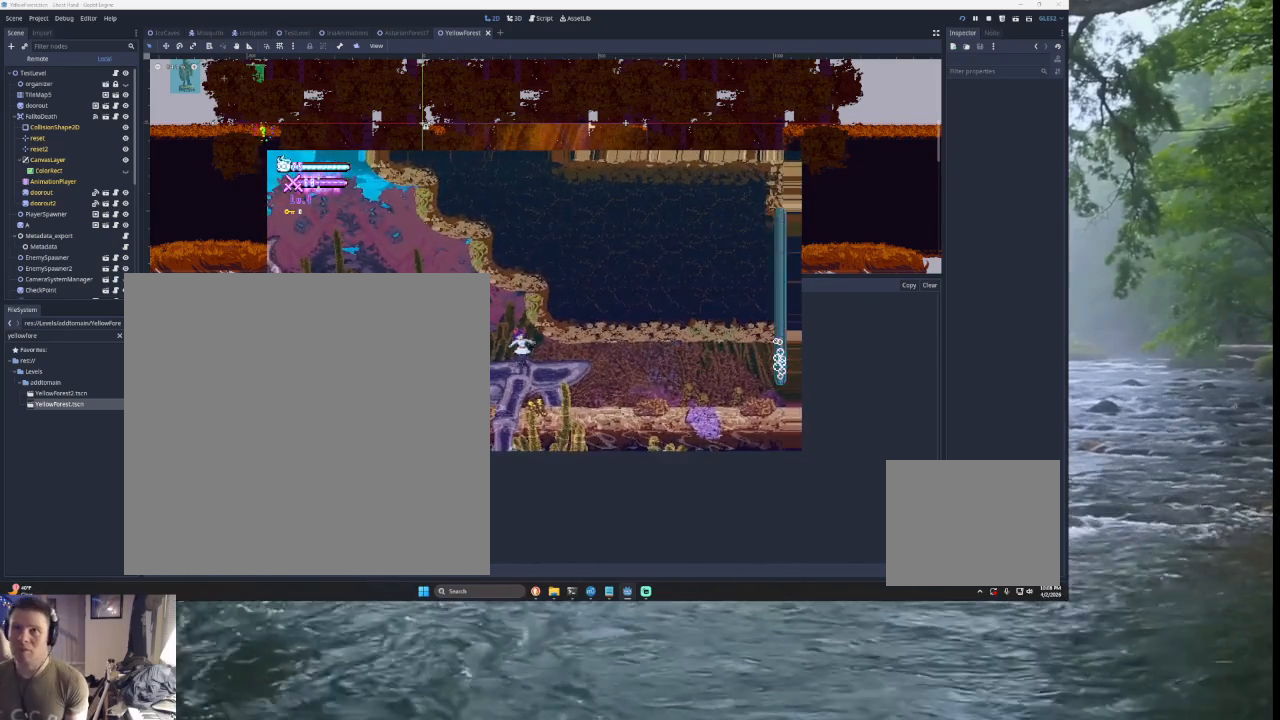
{"buttons": [], "left_stick": "right", "right_stick": "center", "events": [[67, "left_stick", "right"], [167, "SQUARE", "up"]]}
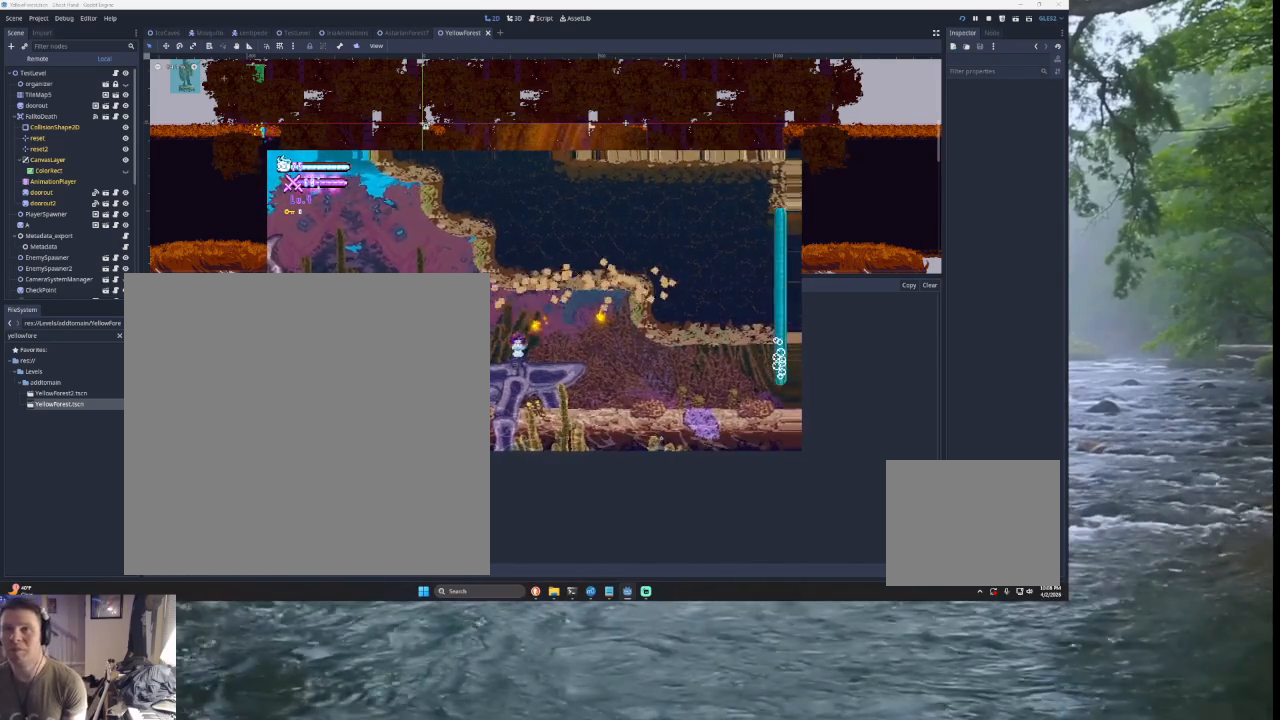
{"buttons": ["SQUARE"], "left_stick": "right", "right_stick": "center", "events": [[100, "TRIANGLE", "down"], [300, "SQUARE", "down"], [433, "TRIANGLE", "up"]]}
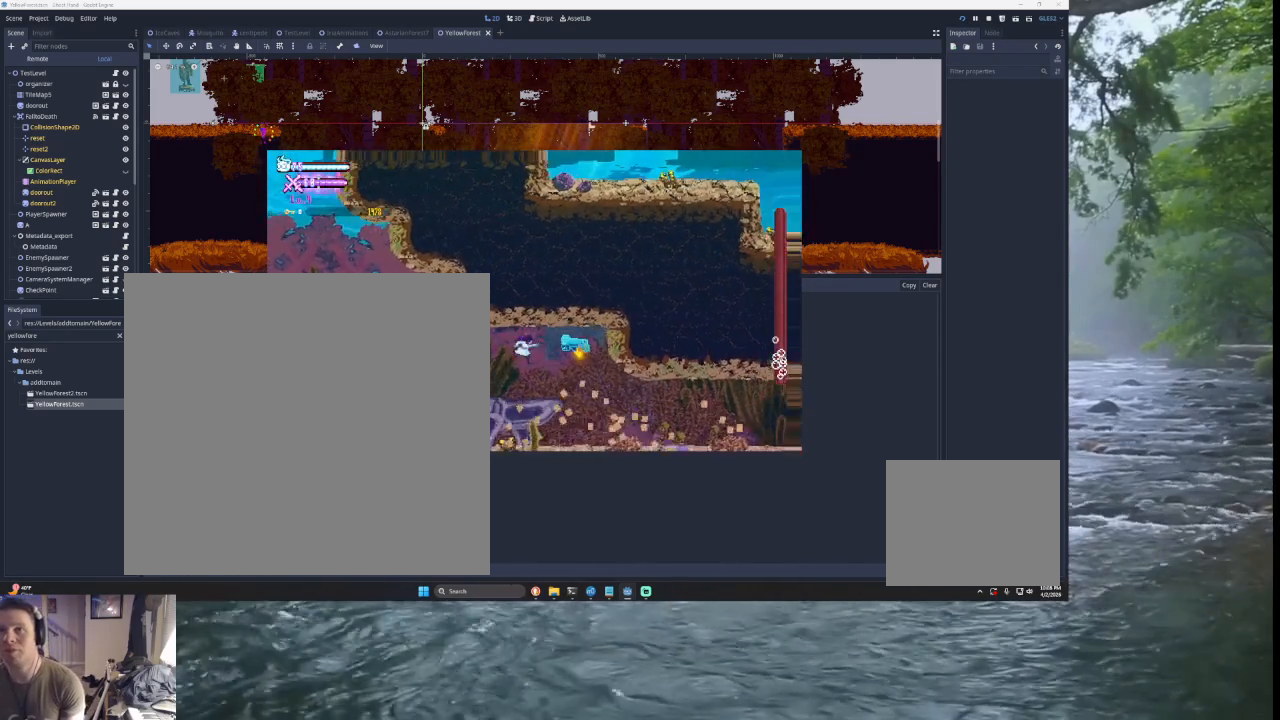
{"buttons": ["SQUARE"], "left_stick": "right", "right_stick": "center", "events": [[33, "SQUARE", "up"], [400, "SQUARE", "down"]]}